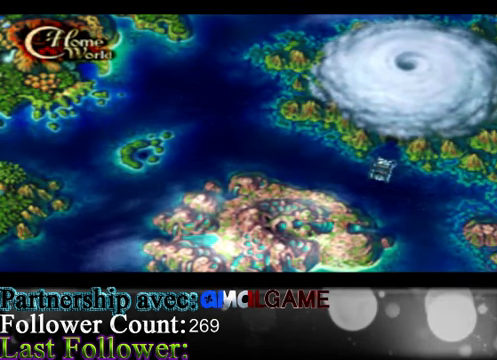
Gameplay with a controller (Xbox layout); each line is a JSON object with the inputs held at the frame after it. "events" lists button and stick changes between this image and that frame as [ms after this image, input, new state], when the widget could be followed in between. Not read: L3 R3 right_stick.
{"buttons": [], "left_stick": "left", "events": [[133, "left_stick", "left"]]}
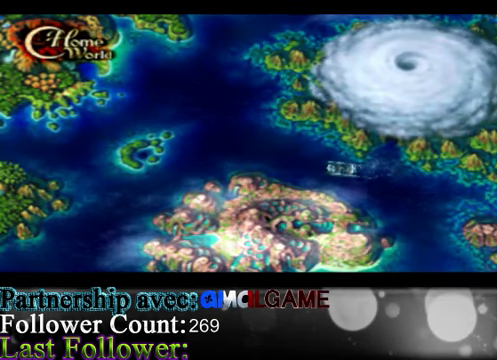
{"buttons": [], "left_stick": "up-left", "events": [[233, "left_stick", "up-left"]]}
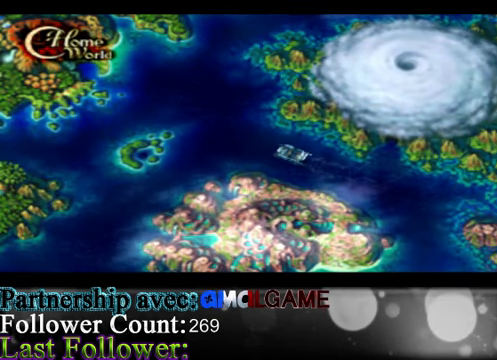
{"buttons": [], "left_stick": "up-left", "events": []}
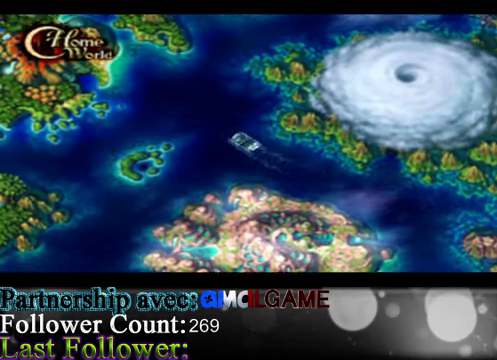
{"buttons": [], "left_stick": "up-left", "events": []}
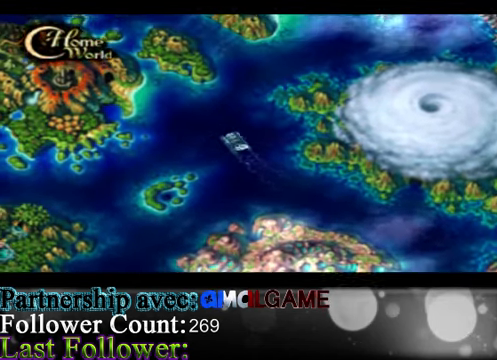
{"buttons": [], "left_stick": "up-right", "events": [[33, "left_stick", "up"], [500, "left_stick", "up-right"]]}
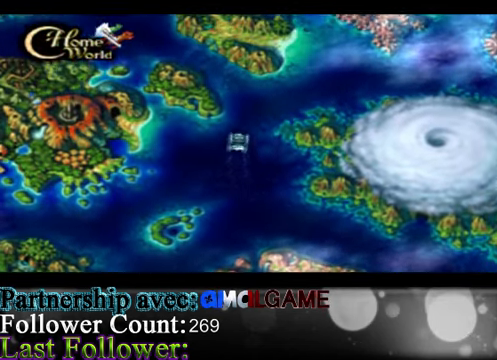
{"buttons": [], "left_stick": "up-right", "events": []}
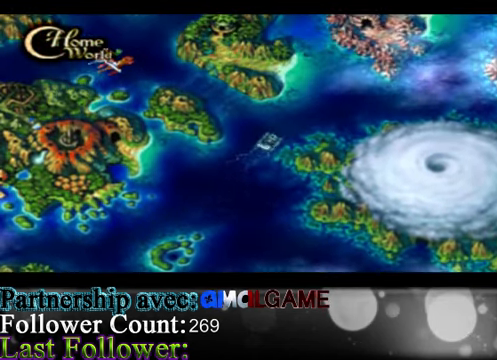
{"buttons": [], "left_stick": "up-right", "events": []}
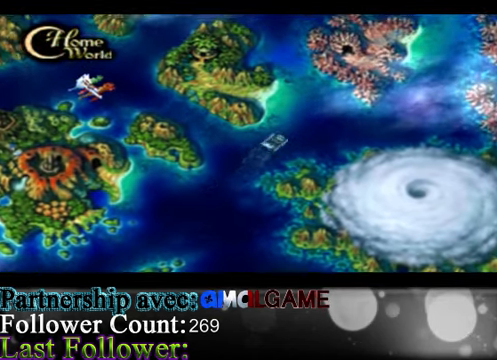
{"buttons": [], "left_stick": "up", "events": [[300, "left_stick", "up"]]}
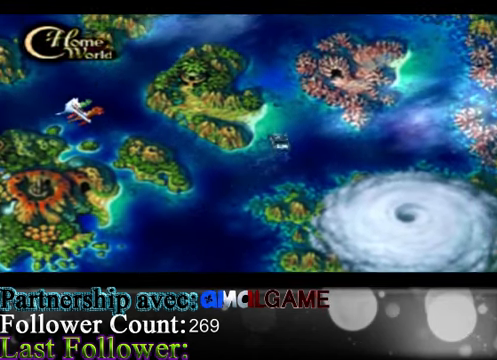
{"buttons": [], "left_stick": "center", "events": [[67, "left_stick", "up-left"], [333, "left_stick", "center"]]}
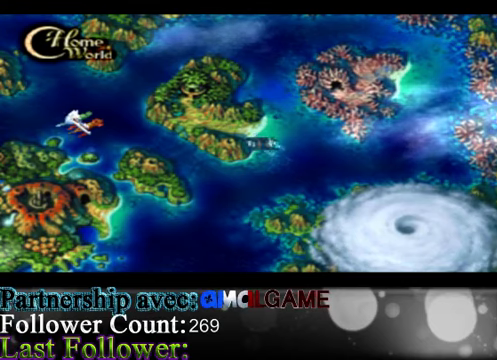
{"buttons": [], "left_stick": "left", "events": [[133, "left_stick", "up"], [433, "left_stick", "left"]]}
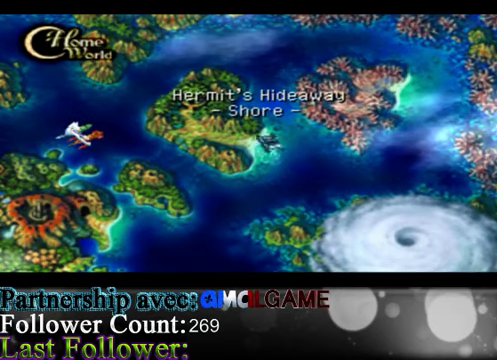
{"buttons": [], "left_stick": "center", "events": [[33, "left_stick", "center"], [233, "A", "down"], [366, "A", "up"]]}
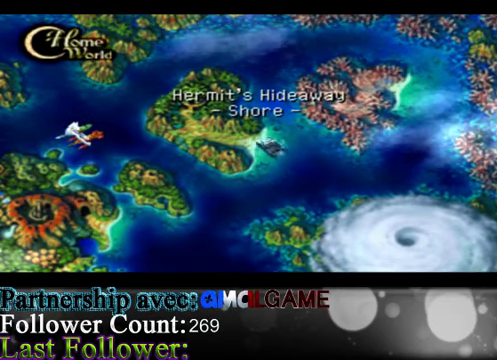
{"buttons": [], "left_stick": "center", "events": []}
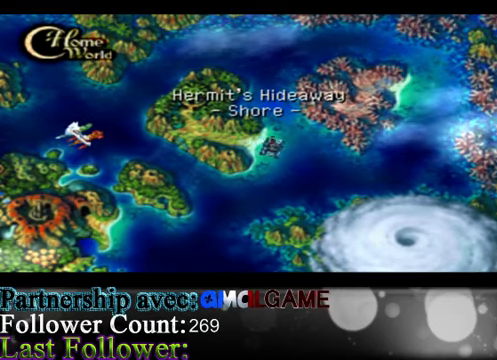
{"buttons": [], "left_stick": "center", "events": []}
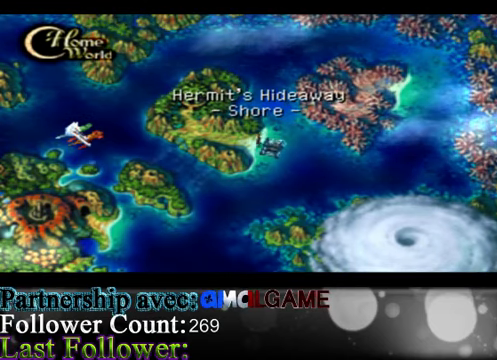
{"buttons": [], "left_stick": "center", "events": []}
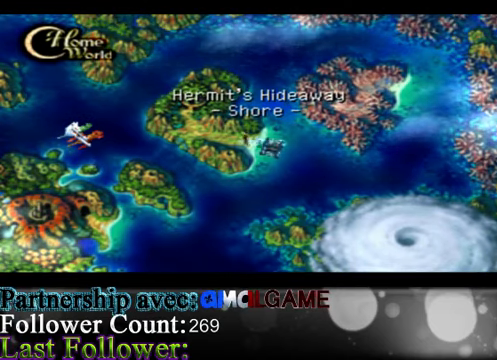
{"buttons": [], "left_stick": "center", "events": []}
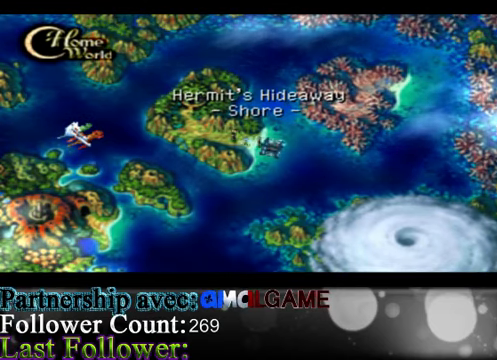
{"buttons": [], "left_stick": "center", "events": []}
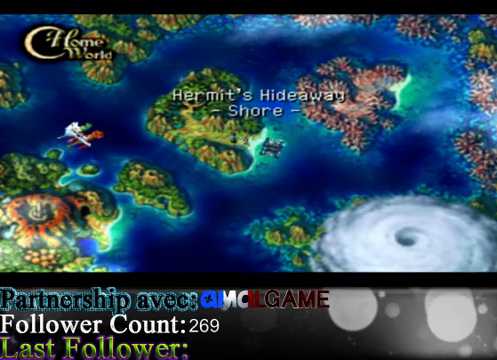
{"buttons": [], "left_stick": "center", "events": []}
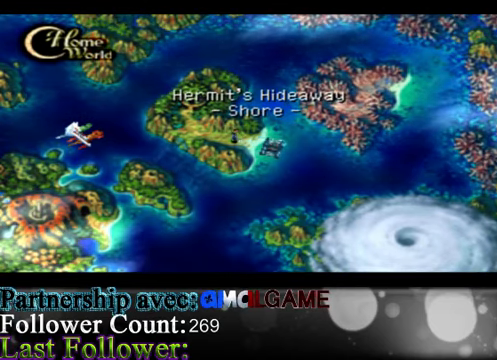
{"buttons": [], "left_stick": "center", "events": []}
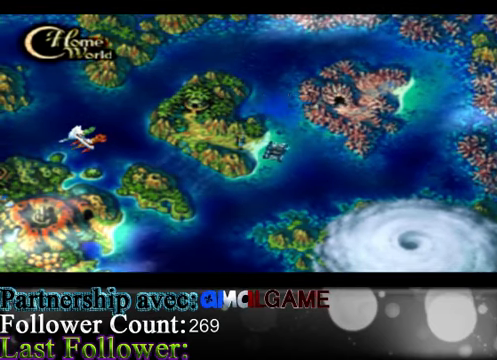
{"buttons": [], "left_stick": "left", "events": [[133, "left_stick", "left"]]}
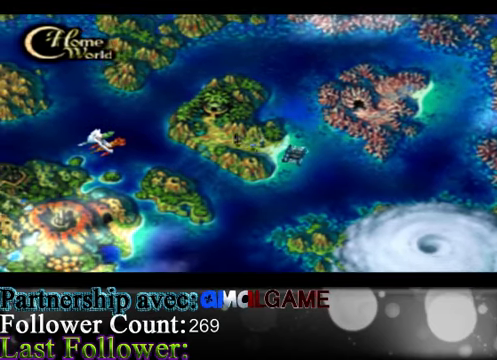
{"buttons": [], "left_stick": "up-left", "events": [[66, "left_stick", "up-left"]]}
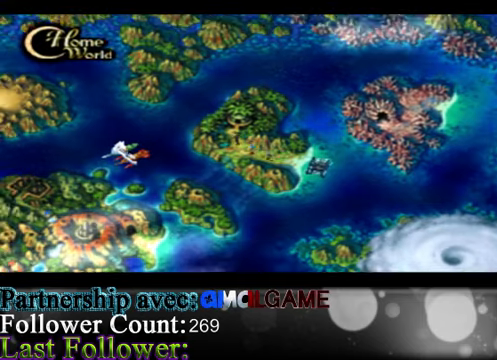
{"buttons": ["A"], "left_stick": "center", "events": [[100, "left_stick", "up"], [434, "A", "down"], [467, "left_stick", "center"]]}
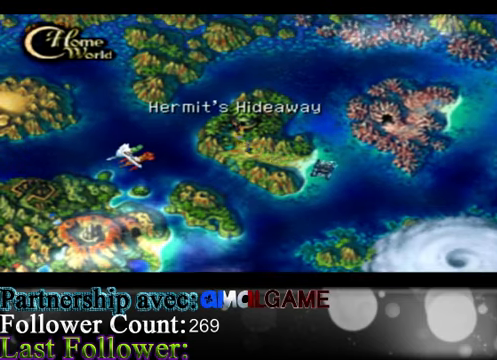
{"buttons": [], "left_stick": "center", "events": [[134, "A", "up"]]}